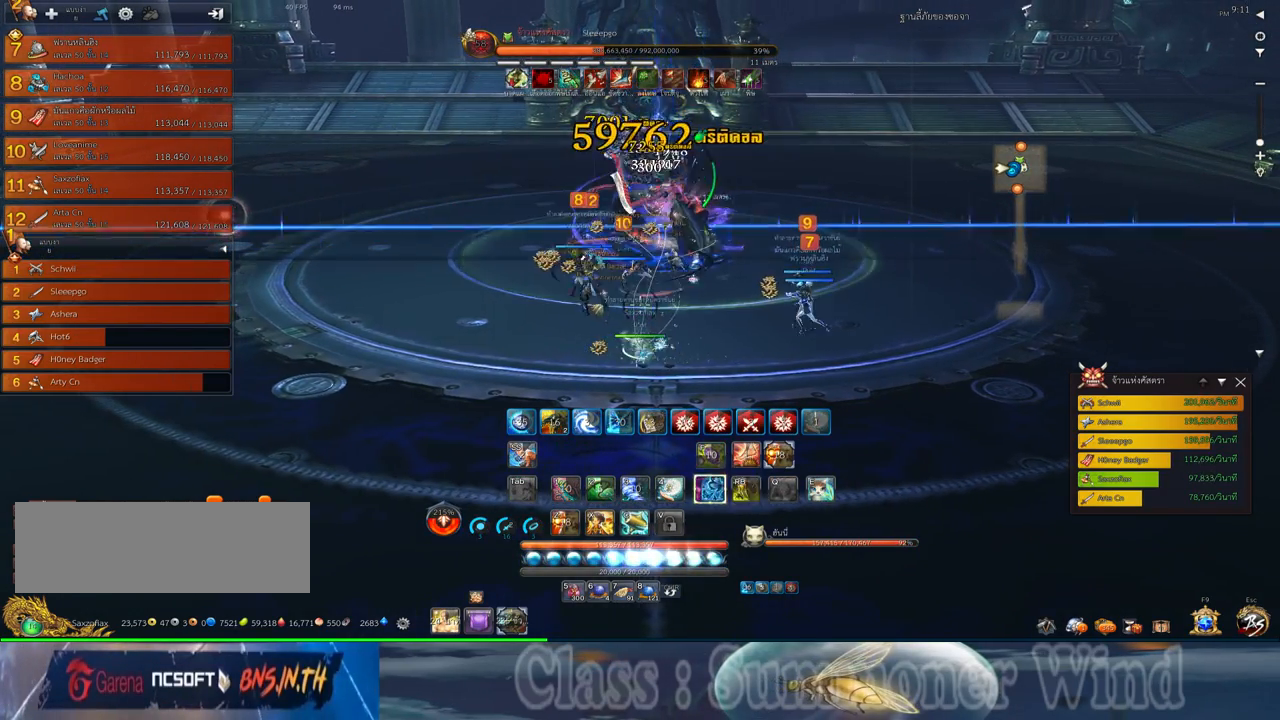
Gameplay with keyboard and mouse; each line is a JSON object with the keys and mouse buttons held at the frame after it. "events" lists presses ("down") and releases ("up") of "1", "2", "3", "4", "5", "a", "alt", "c", "ctrl", "d", "e", "f", "q", "r", "s", "shift", "space", "tab", "v", "w", "x", "z", "mouse_left", "mouse_middle", "mouse_right", "mouse_wheel_up" and "mouse_wheel_down" between this image and that frame as [ms after this image, input, new state], when the widget could be followed in between. "mouse_left", "mouse_middle", "mouse_right", "mouse_wheel_up", "mouse_wheel_down" = the "left", "middle", "right", "wheel_up", "wheel_down" buttons of the "mouse" list. No other keys are recorded. Not read: mouse_move.
{"keys": [], "mouse": [], "events": [[17, "mouse_left", "up"], [17, "mouse_right", "down"], [50, "f", "down"], [50, "mouse_right", "up"], [83, "f", "up"], [83, "mouse_left", "down"], [117, "d", "up"], [117, "mouse_left", "up"], [117, "mouse_right", "down"], [150, "f", "down"], [150, "mouse_right", "up"], [200, "f", "up"], [267, "mouse_left", "down"], [300, "mouse_left", "up"], [367, "mouse_left", "down"], [400, "mouse_left", "up"], [400, "mouse_right", "down"], [433, "f", "down"], [433, "mouse_right", "up"], [467, "f", "up"]]}
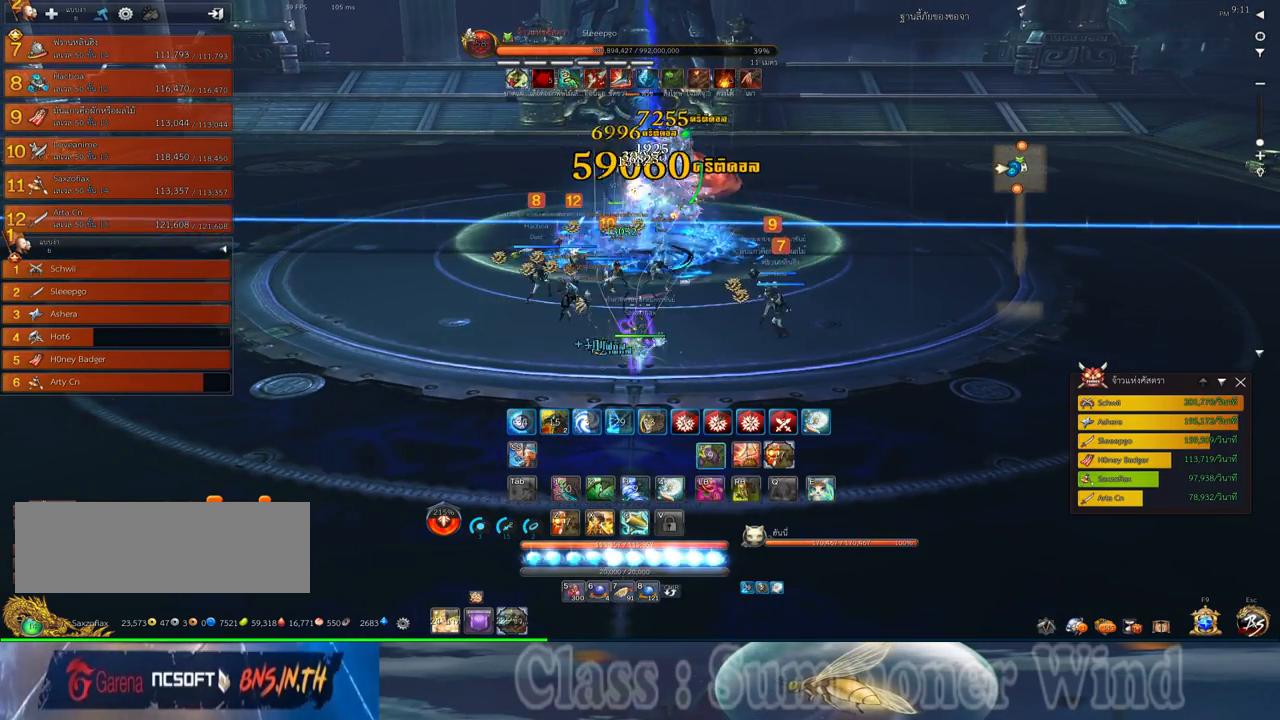
{"keys": [], "mouse": [], "events": [[17, "mouse_right", "down"], [50, "f", "down"], [50, "mouse_right", "up"], [83, "f", "up"], [150, "mouse_left", "down"], [183, "mouse_left", "up"], [250, "mouse_left", "down"], [283, "mouse_left", "up"], [283, "mouse_right", "down"], [317, "a", "down"], [317, "f", "down"], [317, "mouse_right", "up"], [367, "f", "up"], [400, "mouse_right", "down"], [433, "f", "down"], [433, "mouse_right", "up"], [467, "f", "up"], [500, "a", "up"]]}
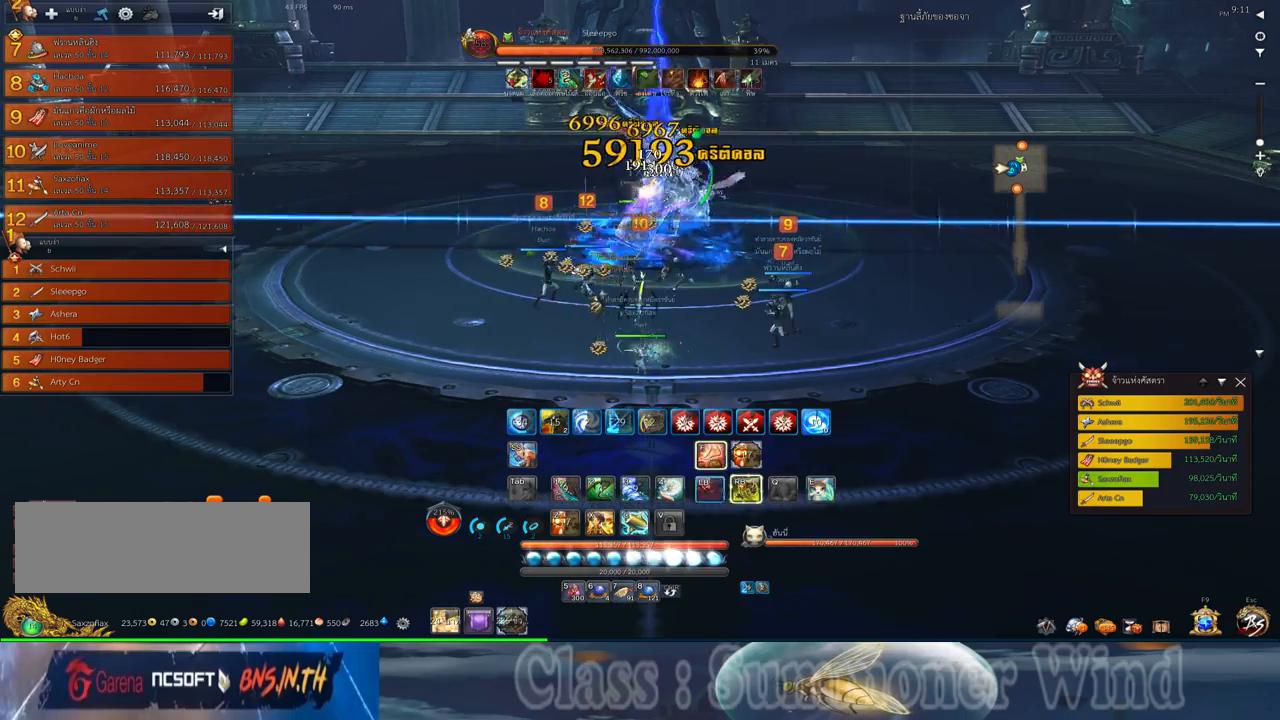
{"keys": ["f", "w"], "mouse": [], "events": [[33, "mouse_left", "down"], [67, "mouse_left", "up"], [67, "mouse_right", "down"], [100, "mouse_right", "up"], [133, "mouse_left", "down"], [167, "mouse_left", "up"], [167, "mouse_right", "down"], [217, "f", "down"], [217, "mouse_right", "up"], [250, "f", "up"], [317, "f", "down"], [350, "f", "up"], [417, "mouse_left", "down"], [450, "mouse_left", "up"], [450, "mouse_right", "down"], [483, "f", "down"], [483, "mouse_right", "up"], [483, "w", "down"]]}
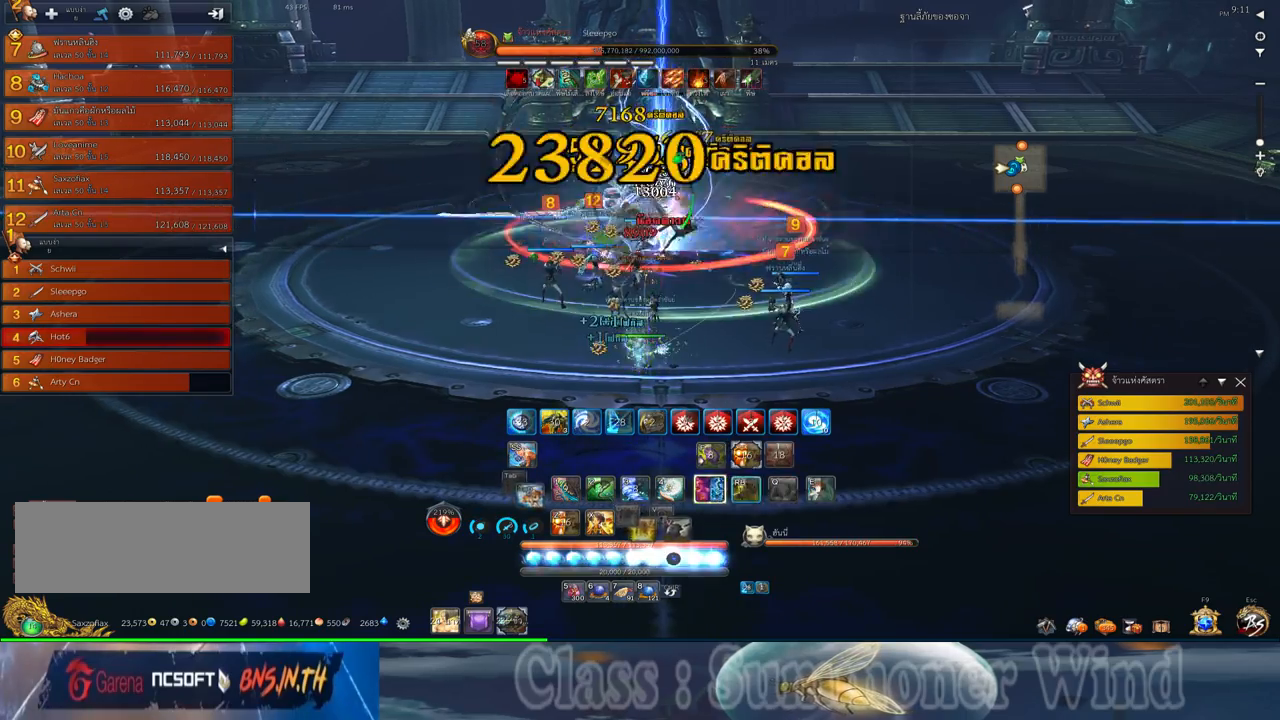
{"keys": [], "mouse": [], "events": [[17, "a", "down"], [17, "f", "up"], [17, "mouse_left", "down"], [50, "mouse_left", "up"], [50, "mouse_right", "down"], [83, "f", "down"], [83, "mouse_right", "up"], [133, "f", "up"], [400, "a", "up"], [400, "space", "down"], [400, "w", "up"], [467, "space", "up"]]}
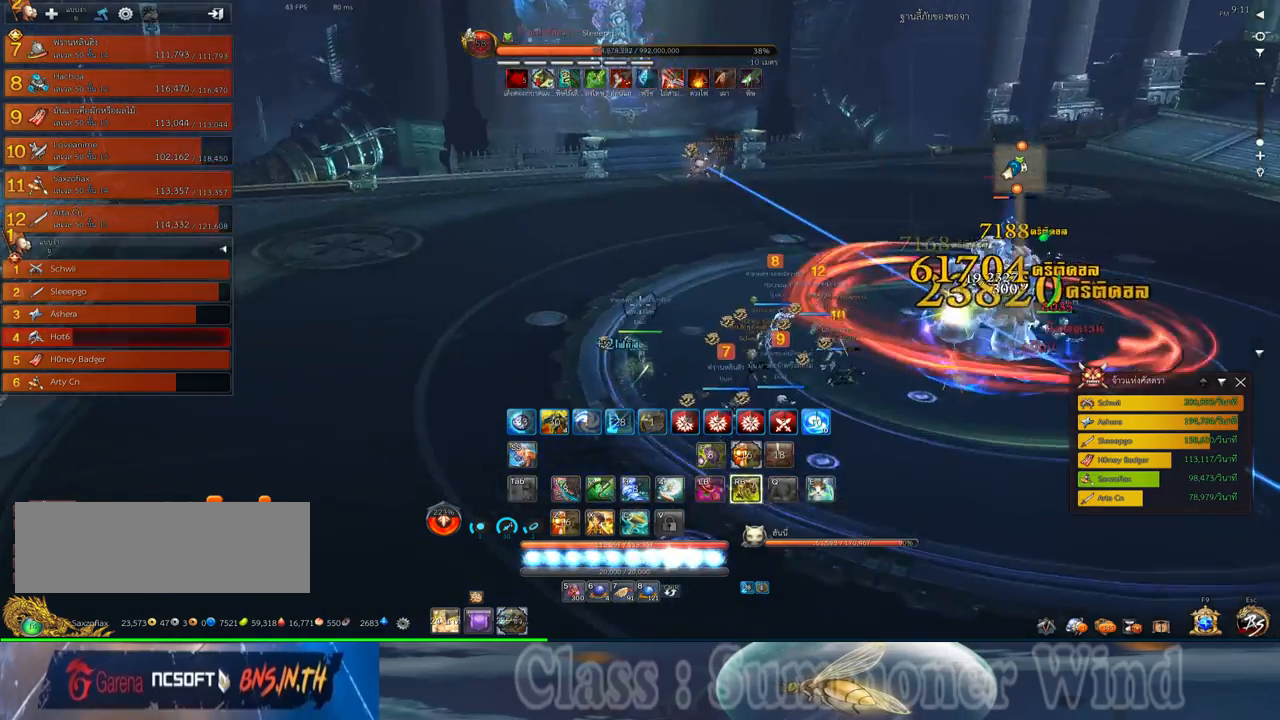
{"keys": [], "mouse": [], "events": [[17, "s", "down"], [117, "s", "up"], [217, "s", "down"], [283, "s", "up"], [400, "s", "down"], [467, "s", "up"]]}
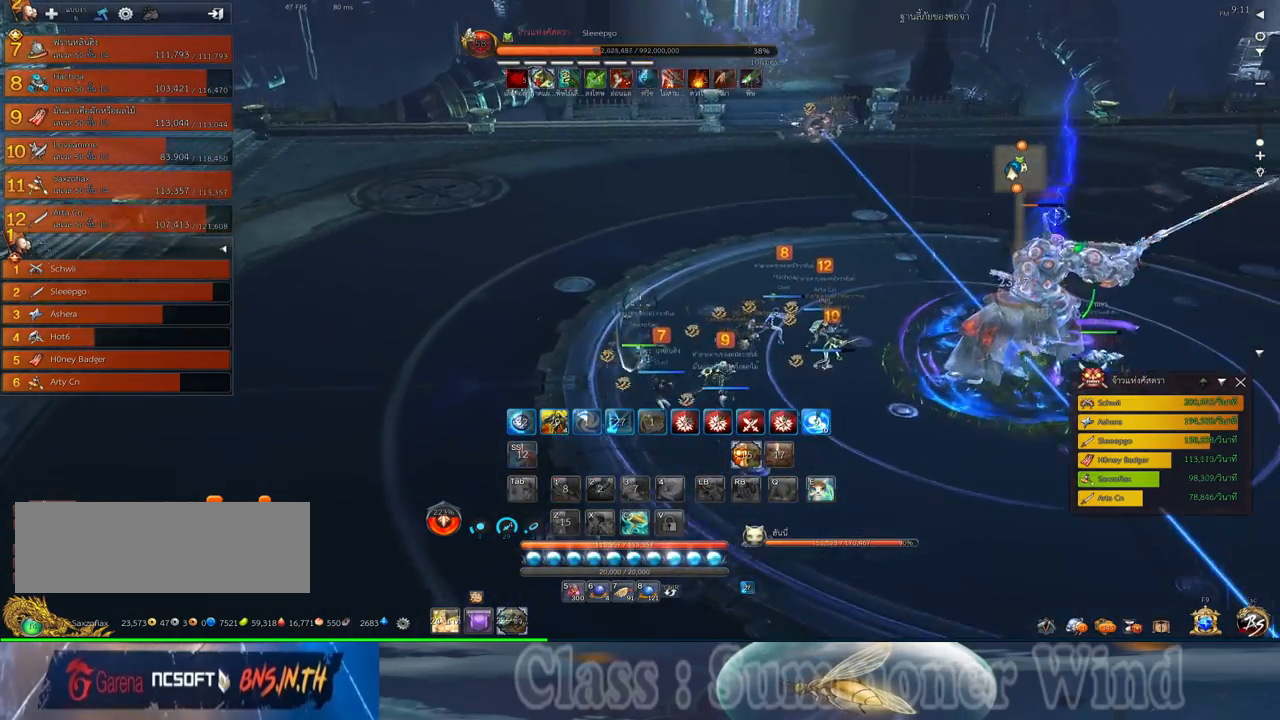
{"keys": [], "mouse": [], "events": [[33, "s", "down"], [133, "s", "up"]]}
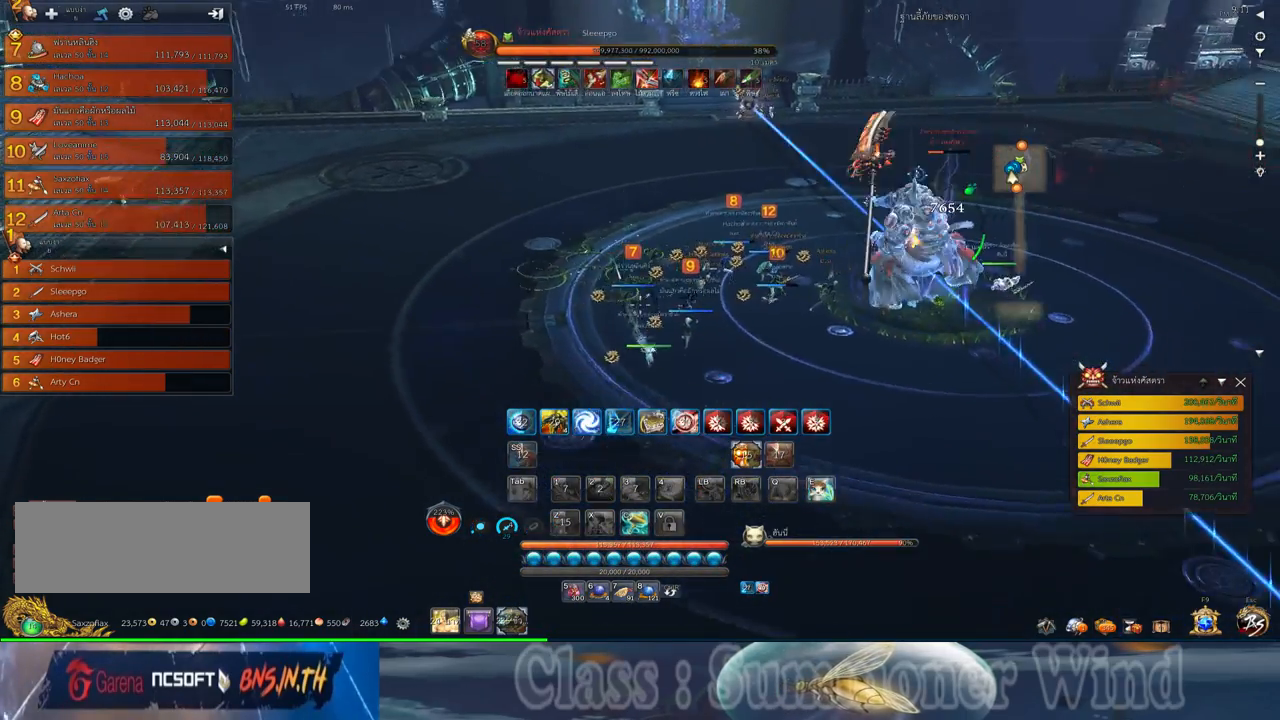
{"keys": ["d"], "mouse": [], "events": [[83, "d", "down"]]}
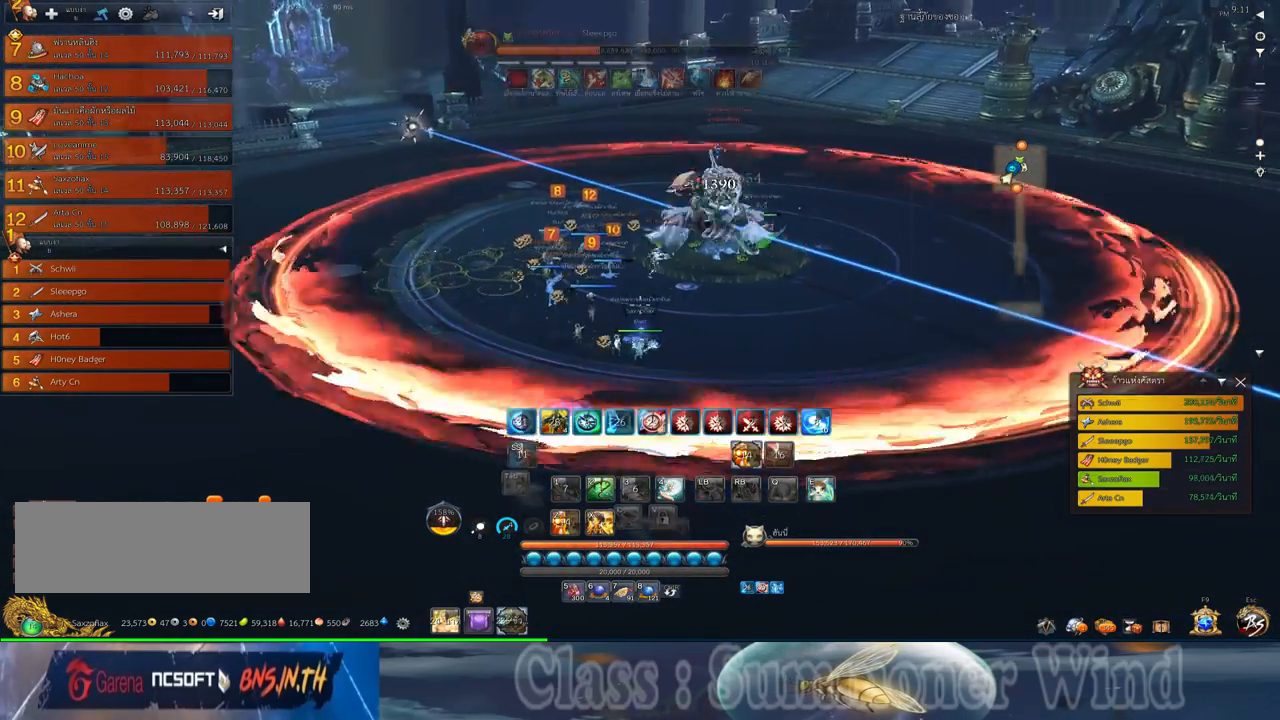
{"keys": [], "mouse": [], "events": [[450, "d", "up"], [450, "mouse_left", "down"], [483, "mouse_left", "up"]]}
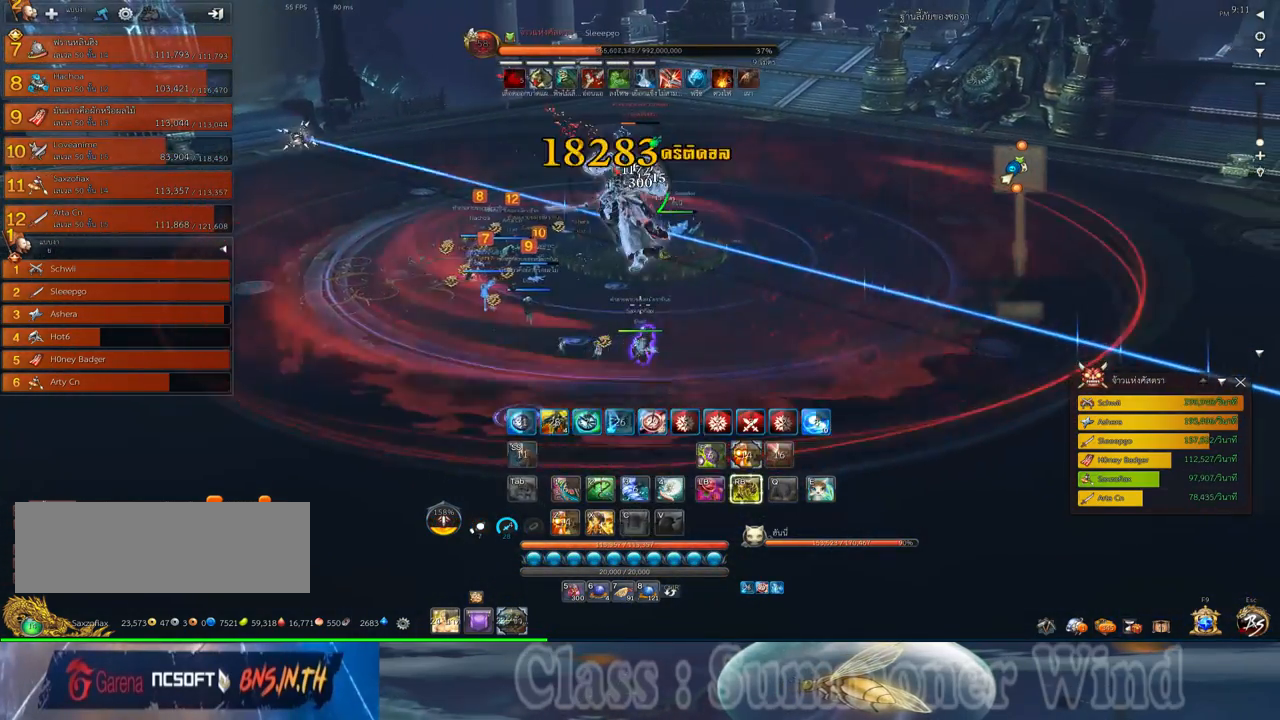
{"keys": [], "mouse": ["right"], "events": [[50, "mouse_left", "down"], [100, "mouse_left", "up"], [100, "mouse_right", "down"], [117, "a", "down"], [117, "f", "down"], [117, "mouse_right", "up"], [167, "f", "up"], [200, "mouse_right", "down"], [233, "f", "down"], [233, "mouse_right", "up"], [267, "f", "up"], [333, "mouse_left", "down"], [367, "mouse_left", "up"], [367, "mouse_right", "down"], [417, "mouse_right", "up"], [450, "mouse_left", "down"], [483, "a", "up"], [483, "mouse_left", "up"], [483, "mouse_right", "down"]]}
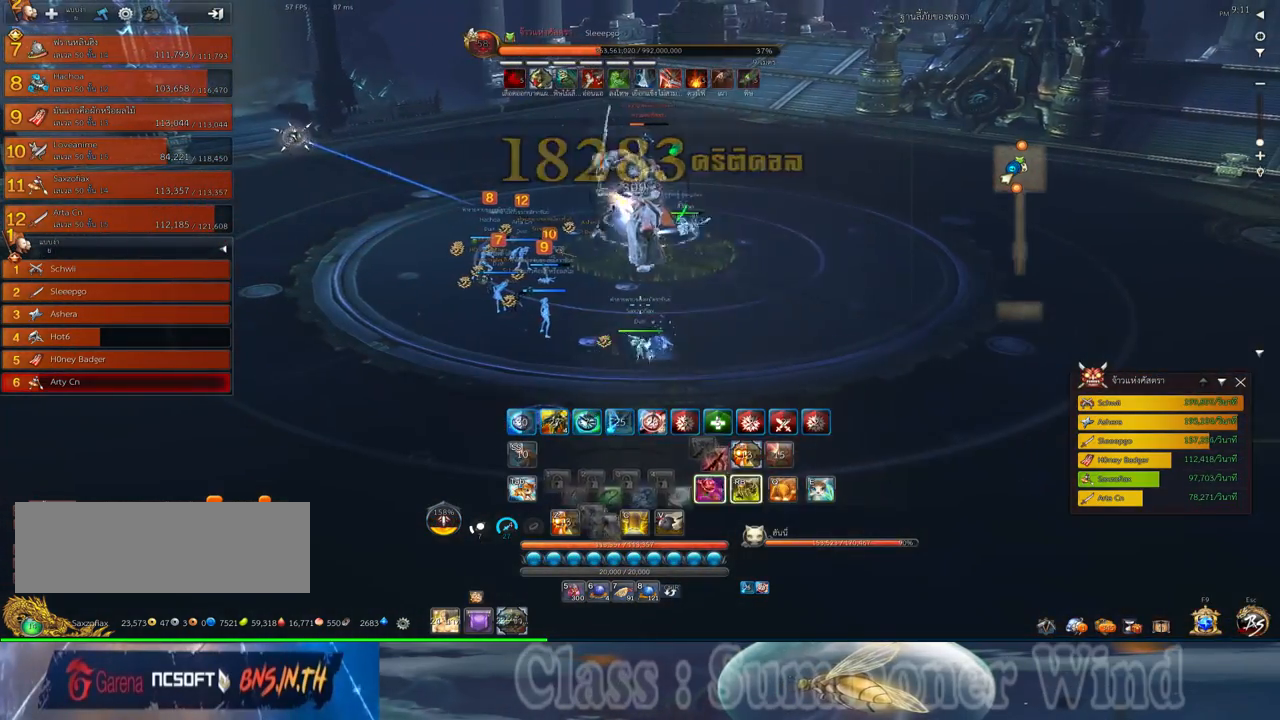
{"keys": [], "mouse": [], "events": [[17, "f", "down"], [17, "mouse_right", "up"], [50, "f", "up"], [117, "f", "down"], [150, "f", "up"], [217, "mouse_left", "down"], [250, "mouse_left", "up"], [250, "mouse_right", "down"], [300, "f", "down"], [300, "mouse_right", "up"], [300, "x", "down"], [333, "f", "up"], [333, "mouse_left", "down"], [367, "mouse_left", "up"], [367, "mouse_right", "down"], [367, "x", "up"], [400, "f", "down"], [400, "mouse_right", "up"], [433, "f", "up"], [467, "x", "down"], [500, "x", "up"]]}
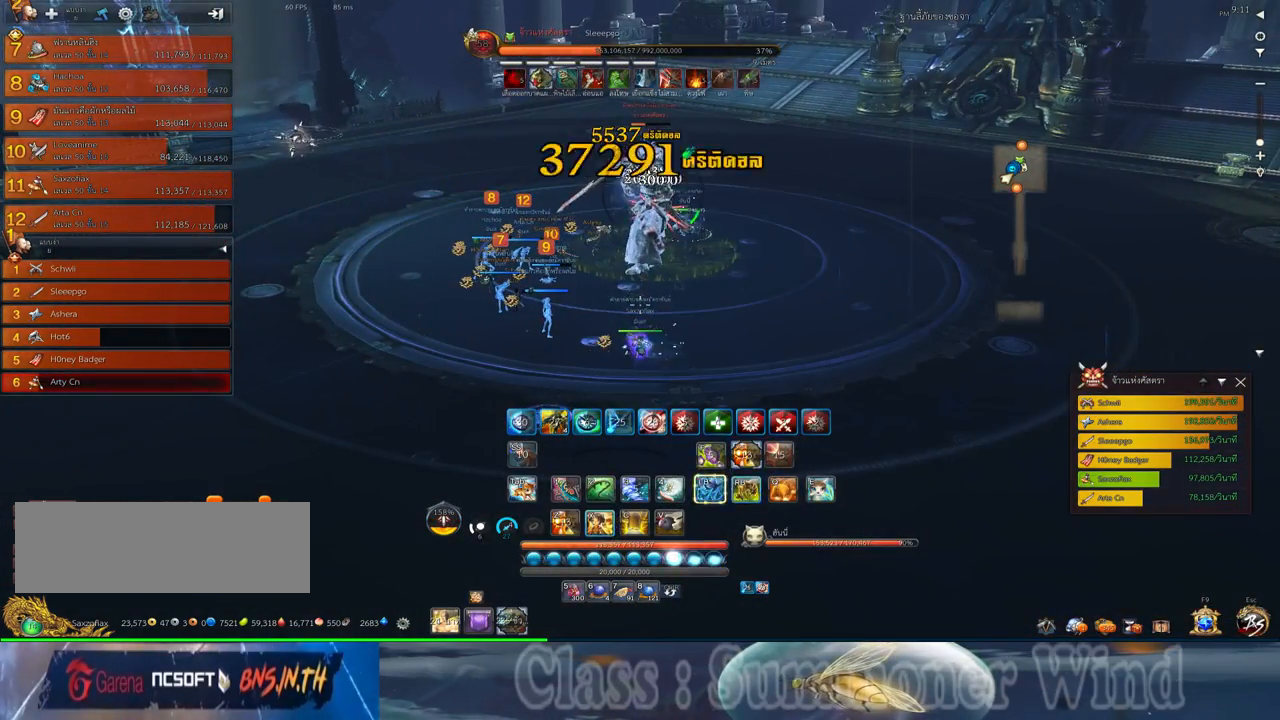
{"keys": [], "mouse": ["left"], "events": [[117, "mouse_left", "down"], [117, "x", "down"], [150, "mouse_left", "up"], [150, "mouse_right", "down"], [183, "f", "down"], [183, "mouse_right", "up"], [183, "x", "up"], [217, "f", "up"], [217, "mouse_left", "down"], [250, "mouse_left", "up"], [250, "mouse_right", "down"], [250, "x", "down"], [283, "f", "down"], [283, "mouse_right", "up"], [317, "f", "up"], [317, "x", "up"], [383, "mouse_left", "down"], [417, "mouse_left", "up"], [417, "x", "down"], [500, "mouse_left", "down"], [500, "x", "up"]]}
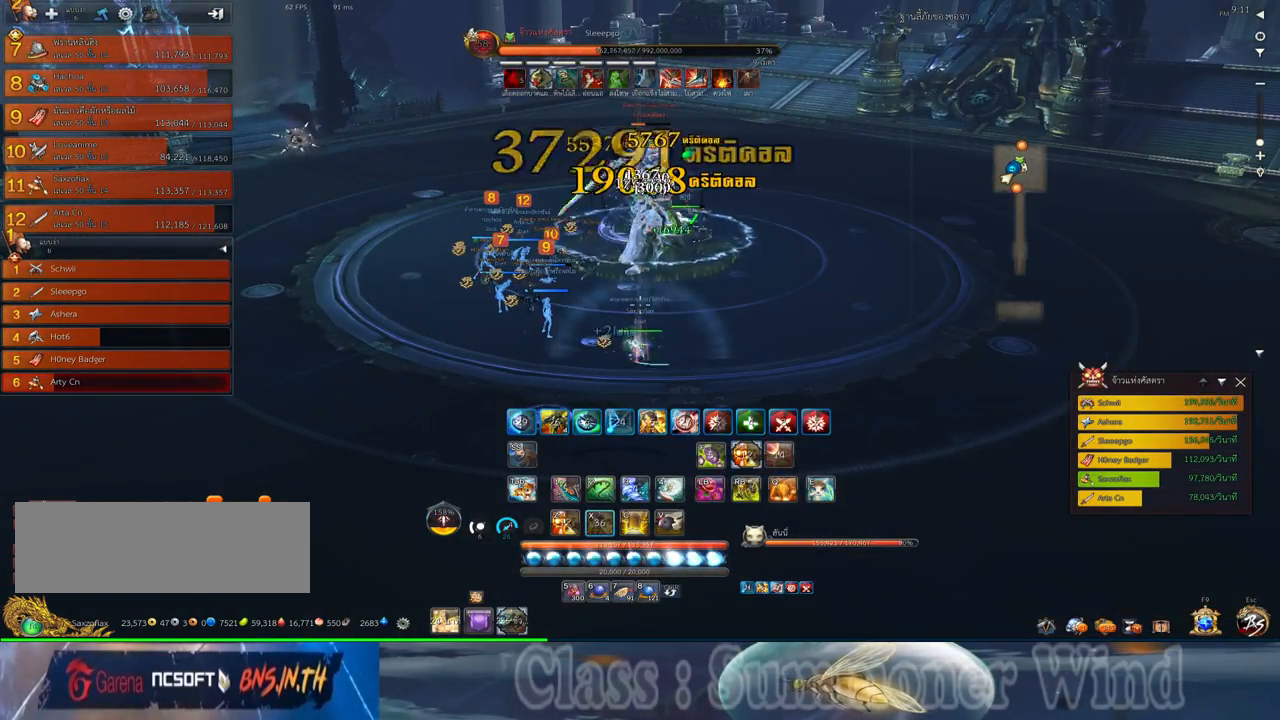
{"keys": ["d"], "mouse": [], "events": [[33, "mouse_left", "up"], [33, "mouse_right", "down"], [67, "f", "down"], [67, "mouse_right", "up"], [100, "f", "up"], [100, "x", "down"], [133, "mouse_right", "down"], [133, "x", "up"], [167, "f", "down"], [167, "mouse_right", "up"], [200, "f", "up"], [200, "w", "down"], [267, "mouse_left", "down"], [300, "d", "down"], [300, "mouse_left", "up"], [300, "mouse_right", "down"], [350, "mouse_right", "up"], [383, "mouse_left", "down"], [383, "w", "up"], [417, "mouse_left", "up"], [417, "mouse_right", "down"], [450, "f", "down"], [450, "mouse_right", "up"], [483, "f", "up"]]}
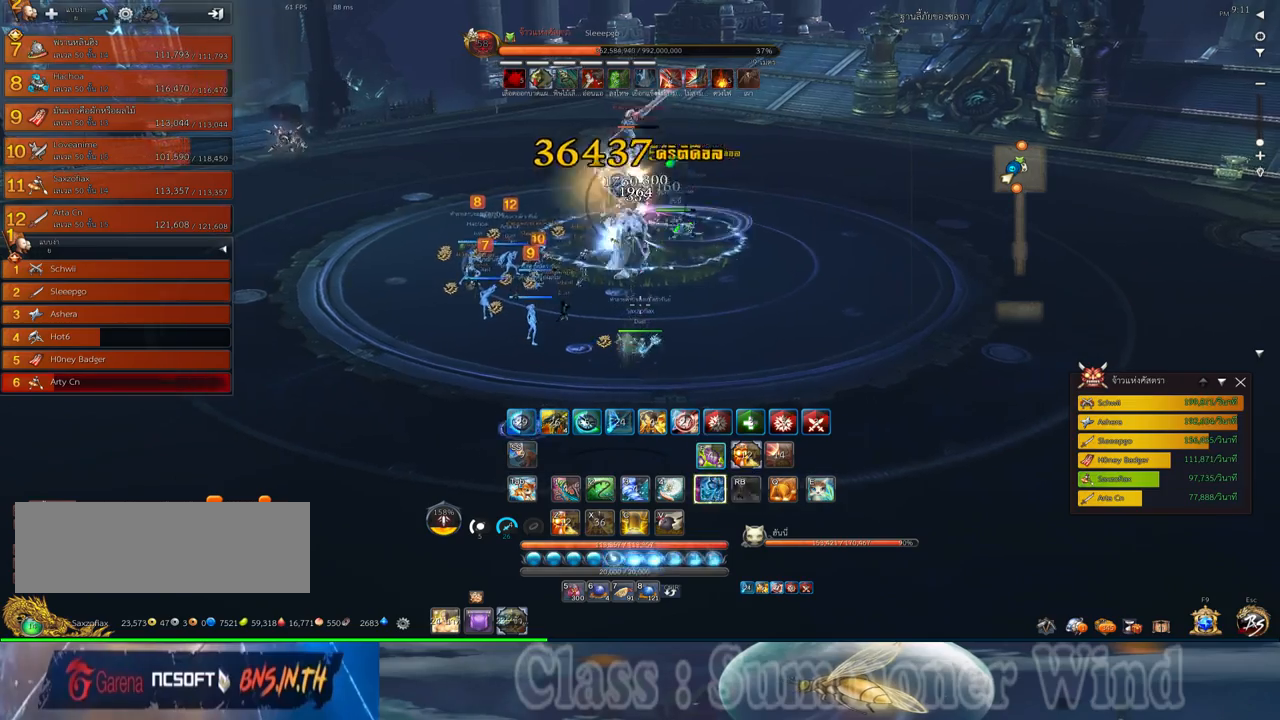
{"keys": ["2", "d", "q"], "mouse": [], "events": [[17, "2", "down"], [17, "mouse_right", "down"], [50, "f", "down"], [50, "mouse_right", "up"], [83, "2", "up"], [83, "f", "up"], [150, "mouse_left", "down"], [200, "2", "down"], [200, "mouse_left", "up"], [200, "mouse_right", "down"], [233, "mouse_right", "up"], [267, "2", "up"], [267, "mouse_left", "down"], [300, "mouse_left", "up"], [300, "mouse_right", "down"], [333, "2", "down"], [333, "f", "down"], [333, "mouse_right", "up"], [367, "f", "up"], [433, "f", "down"], [467, "2", "up"], [467, "f", "up"], [500, "2", "down"], [500, "q", "down"]]}
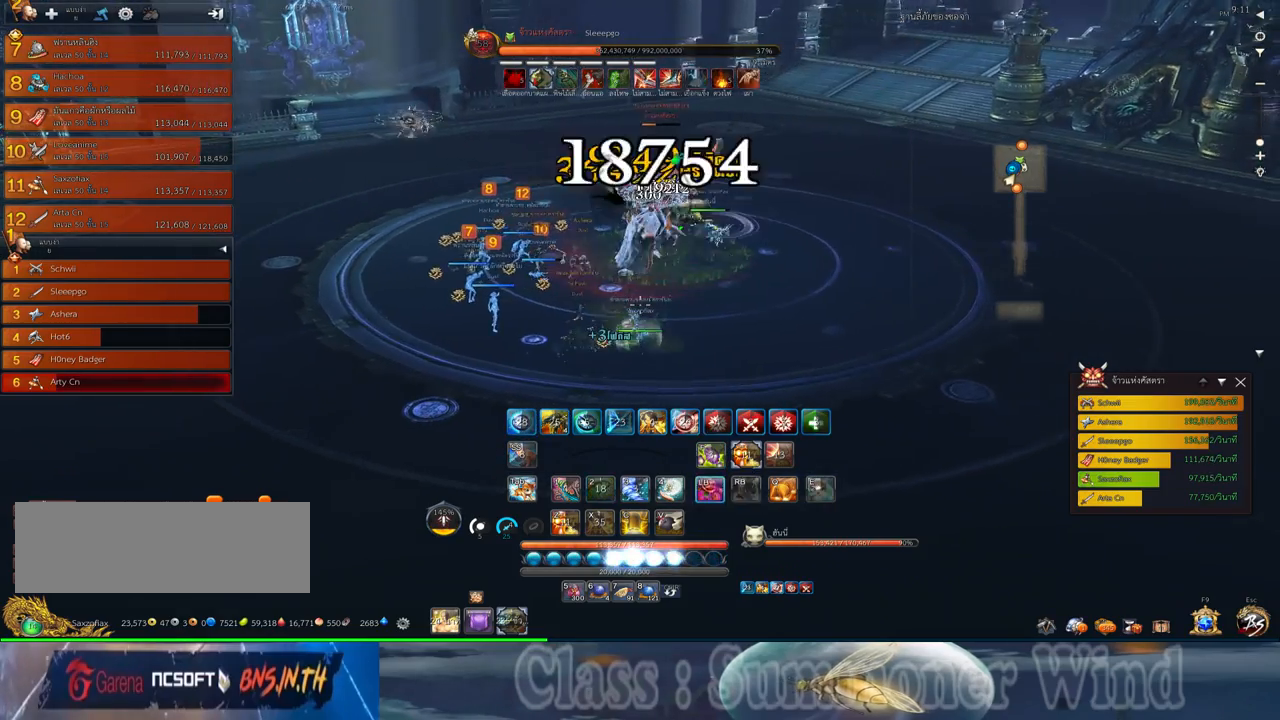
{"keys": ["2", "d", "f", "q"], "mouse": [], "events": [[50, "2", "up"], [50, "mouse_left", "down"], [83, "mouse_left", "up"], [83, "mouse_right", "down"], [83, "q", "up"], [100, "f", "down"], [100, "mouse_right", "up"], [150, "2", "down"], [150, "f", "up"], [150, "mouse_left", "down"], [150, "q", "down"], [183, "mouse_left", "up"], [183, "mouse_right", "down"], [217, "2", "up"], [217, "f", "down"], [217, "mouse_right", "up"], [217, "q", "up"], [250, "f", "up"], [317, "2", "down"], [317, "q", "down"], [383, "2", "up"], [383, "q", "up"], [433, "mouse_left", "down"], [467, "mouse_left", "up"], [467, "mouse_right", "down"], [500, "2", "down"], [500, "f", "down"], [500, "mouse_right", "up"], [500, "q", "down"]]}
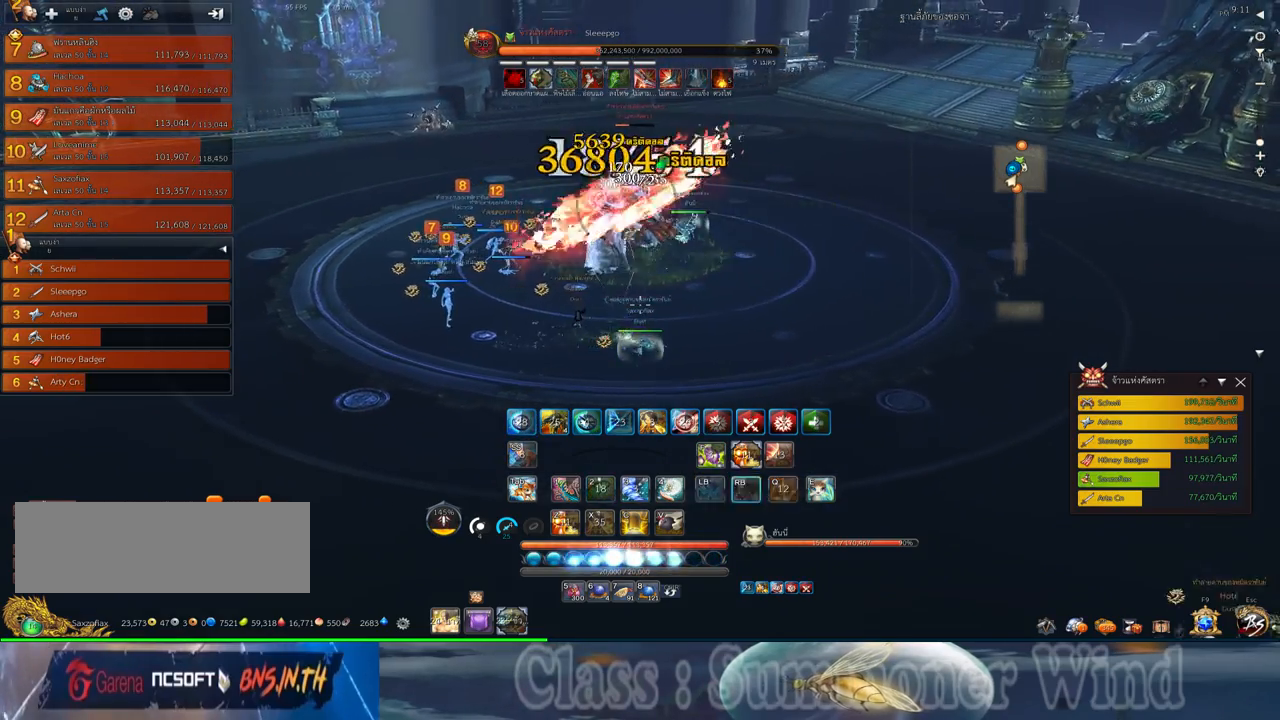
{"keys": ["f"], "mouse": [], "events": [[33, "f", "up"], [33, "mouse_left", "down"], [67, "2", "up"], [67, "mouse_left", "up"], [67, "mouse_right", "down"], [67, "q", "up"], [100, "f", "down"], [100, "mouse_right", "up"], [133, "2", "down"], [133, "f", "up"], [133, "q", "down"], [200, "2", "up"], [200, "mouse_left", "down"], [233, "mouse_left", "up"], [233, "q", "up"], [317, "2", "down"], [317, "mouse_left", "down"], [317, "q", "down"], [317, "space", "down"], [350, "mouse_left", "up"], [350, "mouse_right", "down"], [383, "2", "up"], [383, "f", "down"], [383, "mouse_right", "up"], [383, "q", "up"], [417, "f", "up"], [450, "d", "up"], [450, "mouse_right", "down"], [450, "space", "up"], [483, "f", "down"], [483, "mouse_right", "up"]]}
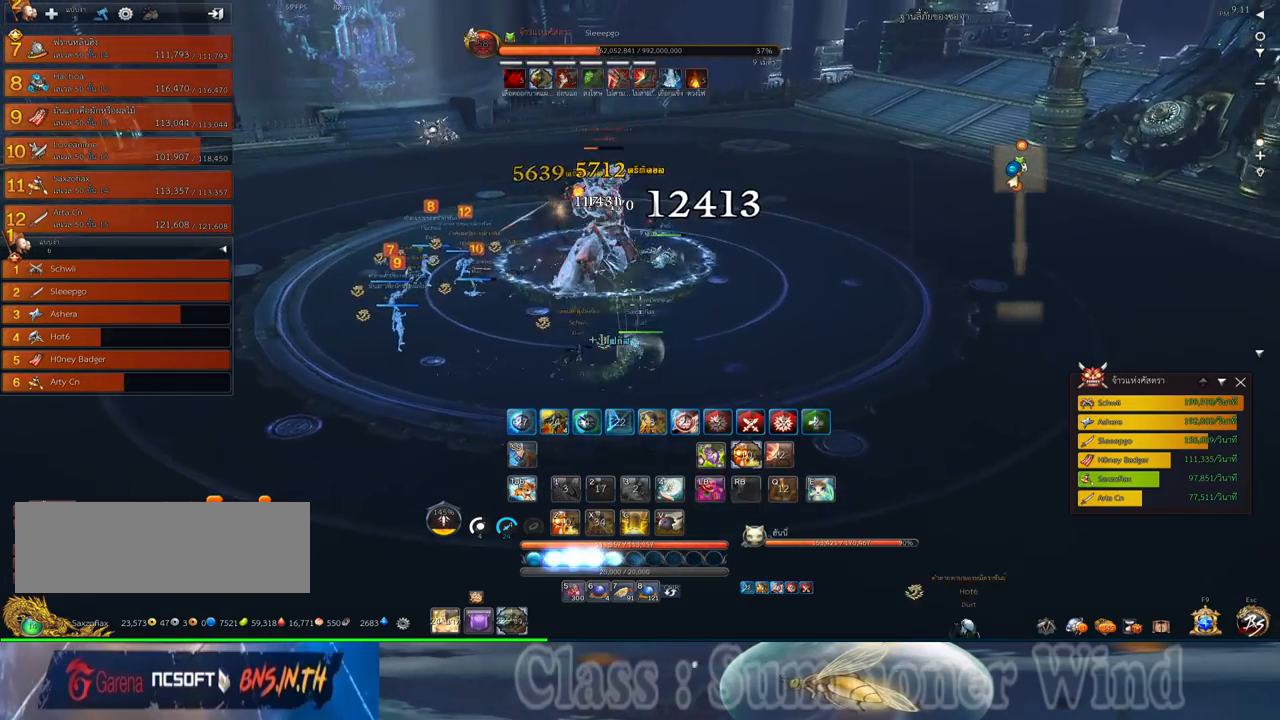
{"keys": ["d"], "mouse": ["left"], "events": [[17, "d", "down"], [17, "f", "up"], [83, "mouse_left", "down"], [117, "mouse_left", "up"], [200, "mouse_left", "down"], [233, "mouse_left", "up"], [233, "mouse_right", "down"], [267, "f", "down"], [267, "mouse_right", "up"], [300, "f", "up"], [333, "mouse_right", "down"], [367, "f", "down"], [367, "mouse_right", "up"], [400, "f", "up"], [467, "mouse_left", "down"]]}
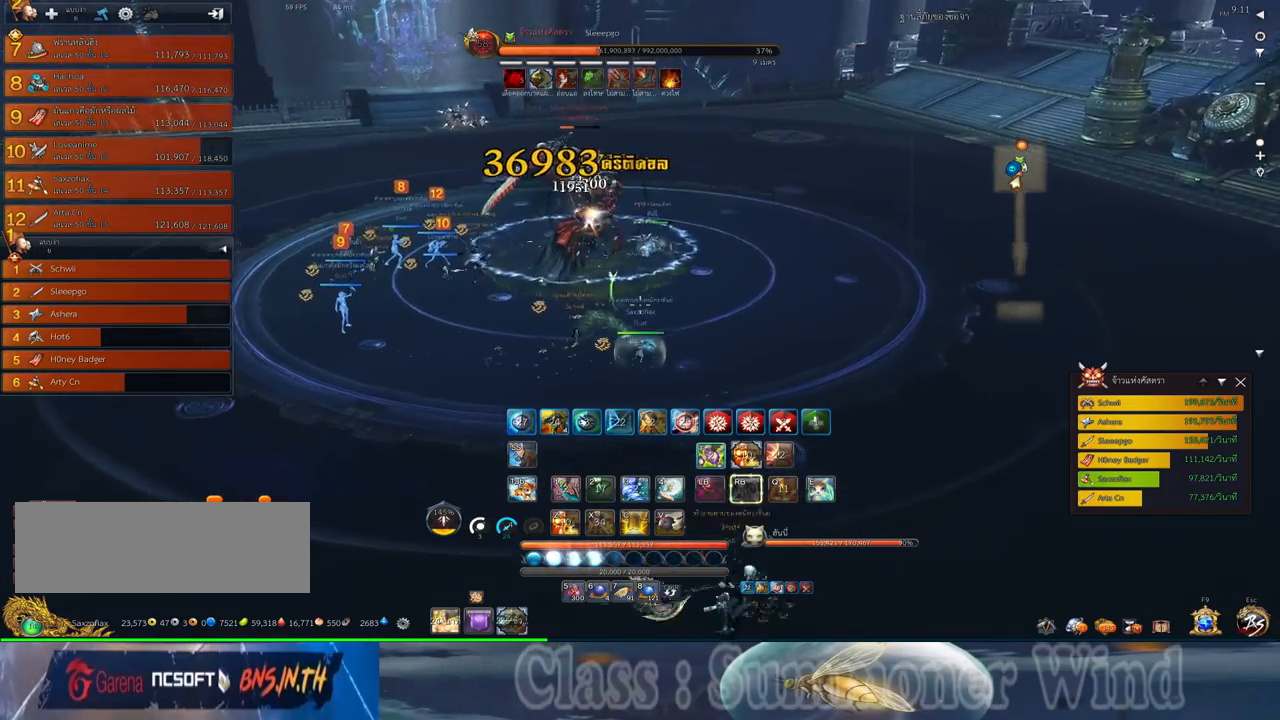
{"keys": ["d", "space"], "mouse": ["right"], "events": [[17, "mouse_left", "up"], [17, "mouse_right", "down"], [50, "mouse_right", "up"], [83, "mouse_left", "down"], [117, "mouse_left", "up"], [117, "mouse_right", "down"], [150, "f", "down"], [150, "mouse_right", "up"], [183, "f", "up"], [250, "f", "down"], [283, "f", "up"], [367, "mouse_left", "down"], [400, "mouse_left", "up"], [400, "mouse_right", "down"], [400, "space", "down"], [433, "f", "down"], [433, "mouse_right", "up"], [467, "f", "up"], [467, "mouse_left", "down"], [500, "mouse_left", "up"], [500, "mouse_right", "down"]]}
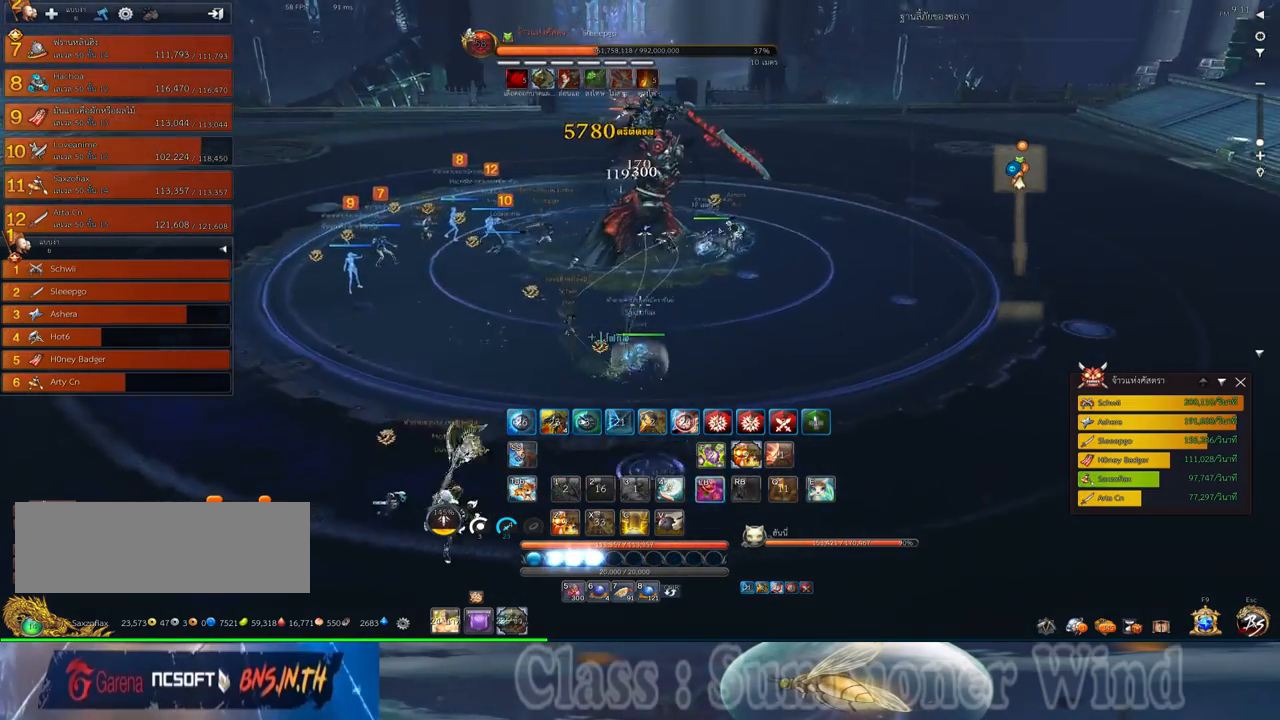
{"keys": ["d"], "mouse": [], "events": [[33, "f", "down"], [33, "mouse_right", "up"], [33, "space", "up"], [67, "f", "up"], [133, "mouse_left", "down"], [167, "mouse_left", "up"], [250, "mouse_left", "down"], [283, "mouse_left", "up"], [283, "mouse_right", "down"], [317, "f", "down"], [317, "mouse_right", "up"], [350, "f", "up"], [383, "mouse_right", "down"], [417, "f", "down"], [417, "mouse_right", "up"], [450, "f", "up"]]}
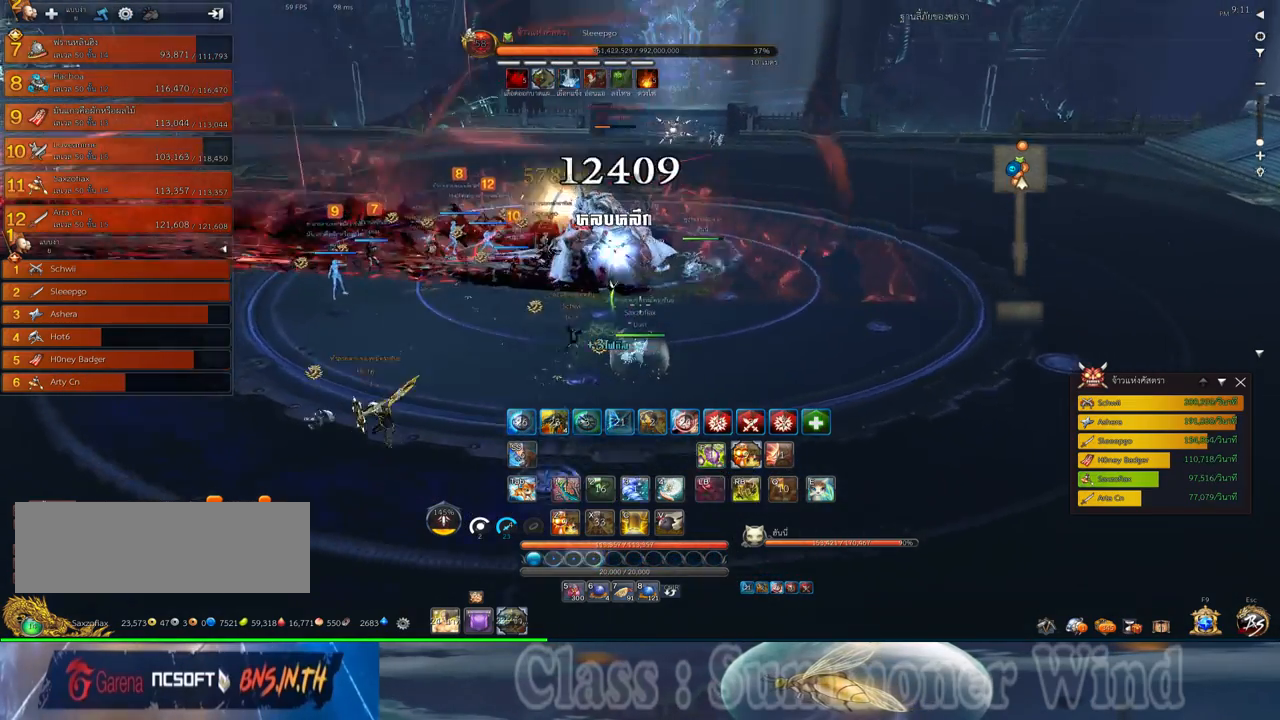
{"keys": ["3", "d", "space"], "mouse": [], "events": [[17, "mouse_left", "down"], [50, "mouse_left", "up"], [50, "mouse_right", "down"], [100, "mouse_right", "up"], [133, "mouse_left", "down"], [167, "mouse_left", "up"], [167, "mouse_right", "down"], [200, "f", "down"], [200, "mouse_right", "up"], [233, "f", "up"], [300, "f", "down"], [333, "f", "up"], [333, "space", "down"], [400, "mouse_left", "down"], [450, "mouse_left", "up"], [450, "mouse_right", "down"], [483, "3", "down"], [483, "mouse_right", "up"]]}
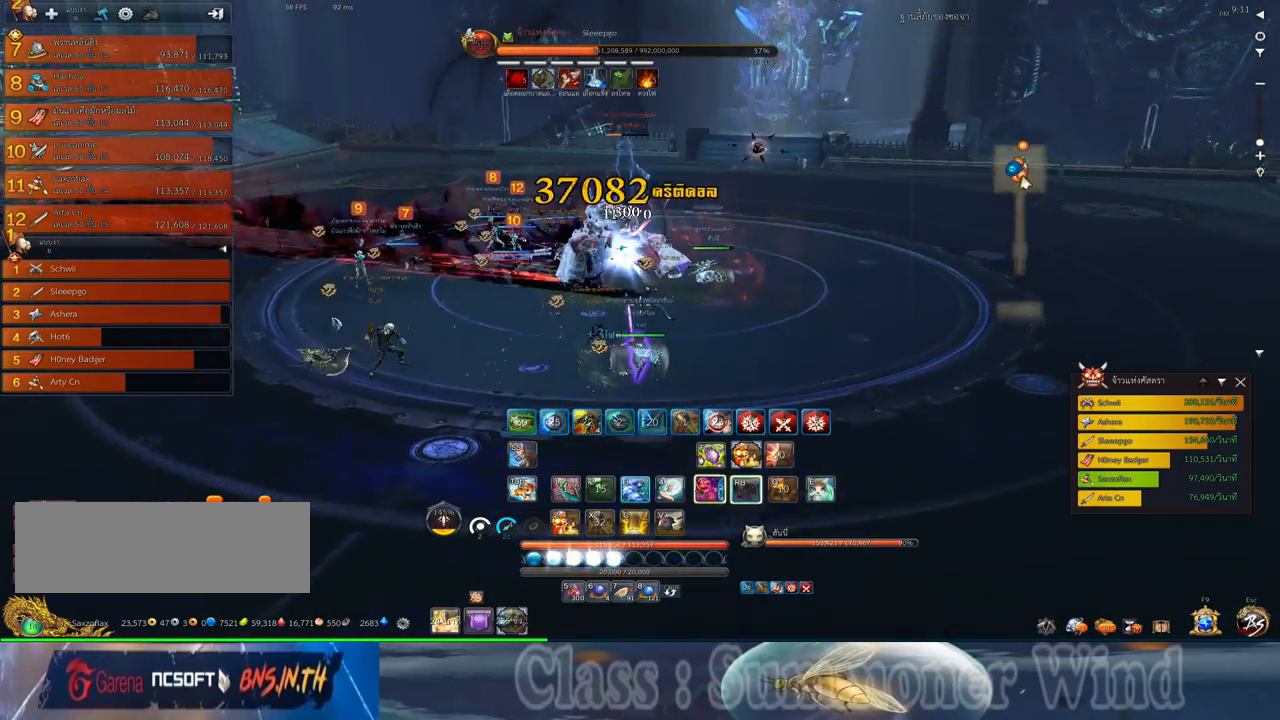
{"keys": ["3", "d"], "mouse": [], "events": [[17, "mouse_left", "down"], [50, "3", "up"], [50, "mouse_left", "up"], [50, "mouse_right", "down"], [50, "space", "up"], [83, "f", "down"], [83, "mouse_right", "up"], [117, "f", "up"], [150, "3", "down"], [217, "3", "up"], [283, "mouse_left", "down"], [333, "3", "down"], [333, "mouse_left", "up"], [333, "mouse_right", "down"], [367, "f", "down"], [367, "mouse_right", "up"], [400, "3", "up"], [400, "f", "up"], [400, "mouse_left", "down"], [433, "mouse_left", "up"], [433, "mouse_right", "down"], [467, "3", "down"], [467, "f", "down"], [467, "mouse_right", "up"], [500, "f", "up"]]}
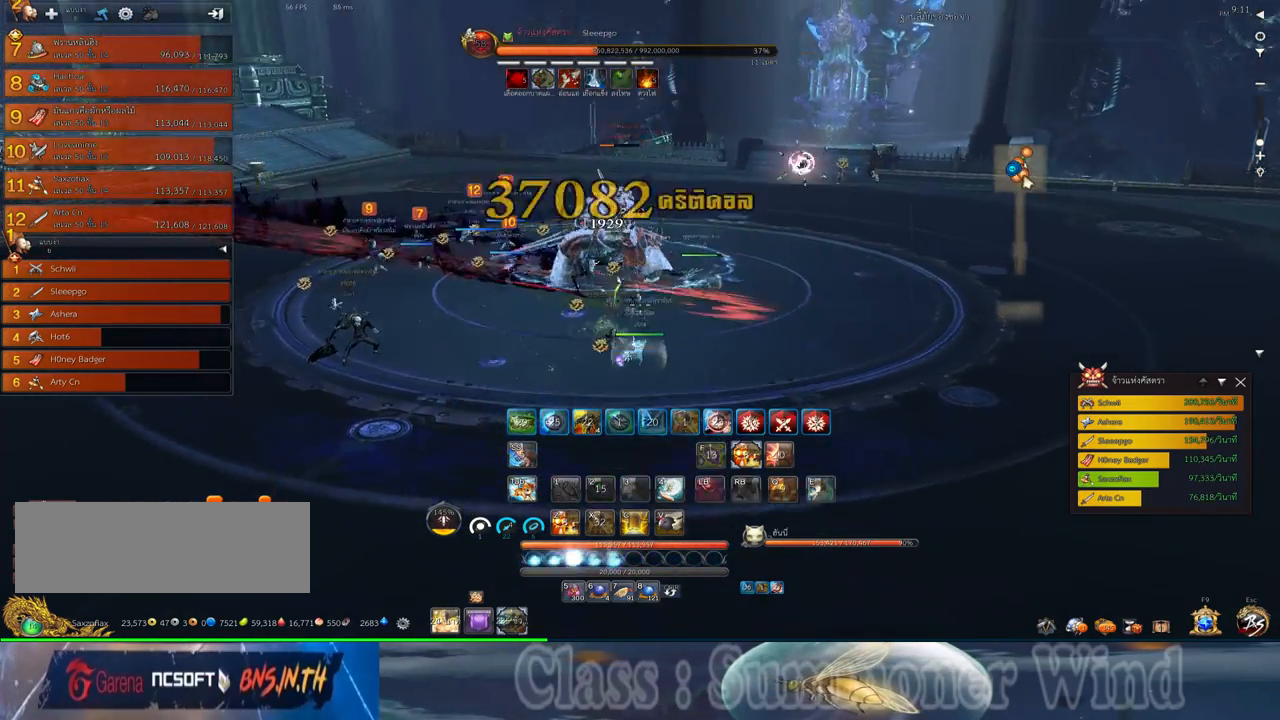
{"keys": ["3", "d"], "mouse": [], "events": [[67, "3", "up"], [133, "3", "down"], [183, "mouse_left", "down"], [217, "3", "up"], [217, "mouse_left", "up"], [217, "mouse_right", "down"], [250, "f", "down"], [250, "mouse_right", "up"], [283, "f", "up"], [283, "mouse_left", "down"], [317, "3", "down"], [317, "mouse_left", "up"], [317, "mouse_right", "down"], [317, "space", "down"], [350, "f", "down"], [350, "mouse_right", "up"], [383, "3", "up"], [383, "f", "up"], [450, "3", "down"], [450, "mouse_left", "down"], [483, "mouse_left", "up"], [483, "space", "up"]]}
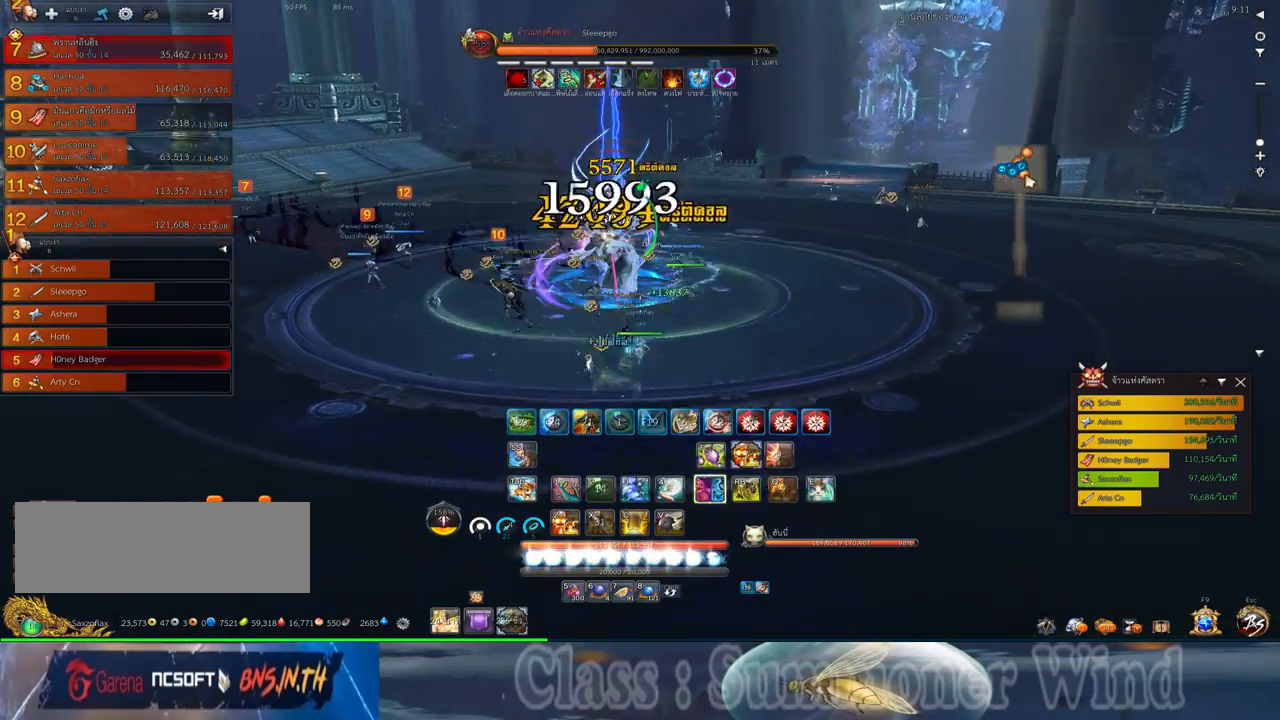
{"keys": ["3", "d"], "mouse": ["right"], "events": [[17, "3", "up"], [67, "d", "up"], [67, "mouse_left", "down"], [100, "d", "down"], [100, "mouse_left", "up"], [100, "mouse_right", "down"], [133, "3", "down"], [133, "f", "down"], [133, "mouse_right", "up"], [167, "f", "up"], [200, "3", "up"], [200, "d", "up"], [200, "mouse_right", "down"], [233, "f", "down"], [233, "mouse_right", "up"], [267, "d", "down"], [267, "f", "up"], [300, "3", "down"], [333, "mouse_left", "down"], [367, "3", "up"], [367, "mouse_left", "up"], [450, "3", "down"], [450, "mouse_left", "down"], [483, "mouse_left", "up"], [483, "mouse_right", "down"]]}
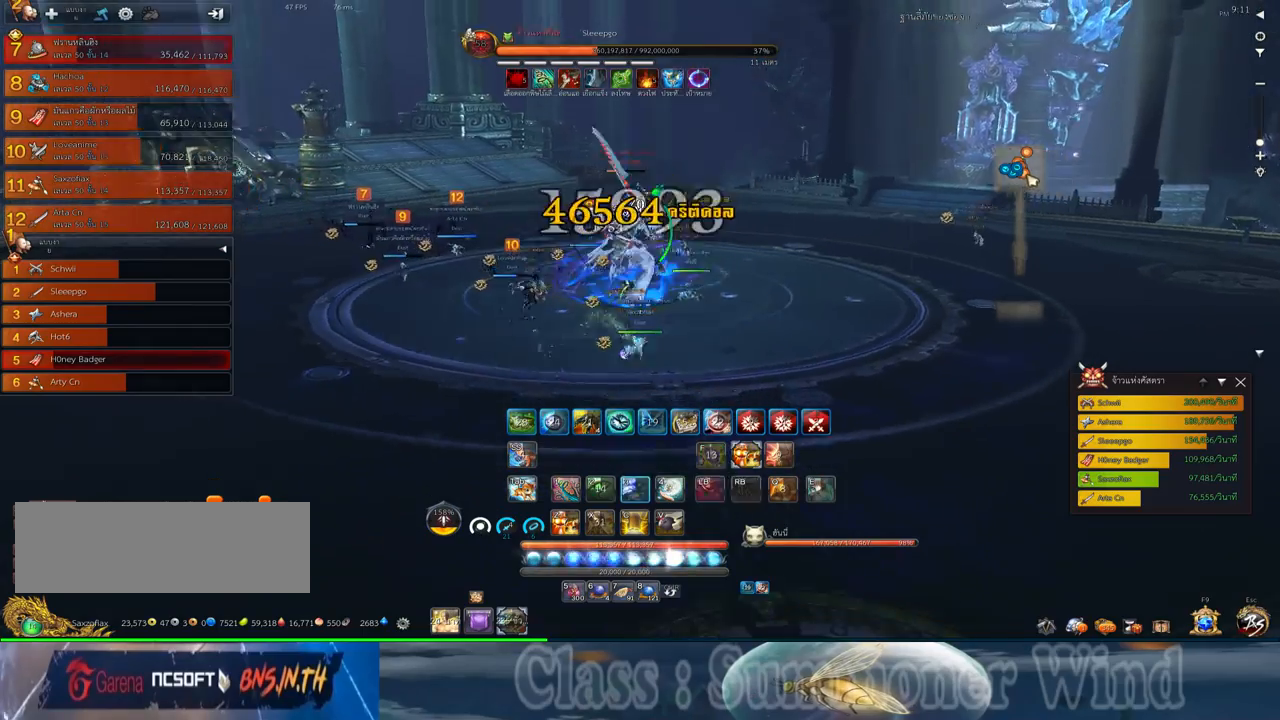
{"keys": ["3", "d"], "mouse": [], "events": [[17, "f", "down"], [17, "mouse_right", "up"], [50, "3", "up"], [50, "d", "up"], [50, "f", "up"], [83, "d", "down"], [117, "3", "down"], [117, "f", "down"], [150, "f", "up"], [183, "3", "up"], [233, "mouse_left", "down"], [250, "mouse_left", "up"], [250, "mouse_right", "down"], [300, "f", "down"], [300, "mouse_right", "up"], [300, "space", "down"], [333, "f", "up"], [333, "mouse_left", "down"], [367, "mouse_left", "up"], [367, "mouse_right", "down"], [400, "f", "down"], [400, "mouse_right", "up"], [433, "3", "down"], [433, "f", "up"], [433, "space", "up"]]}
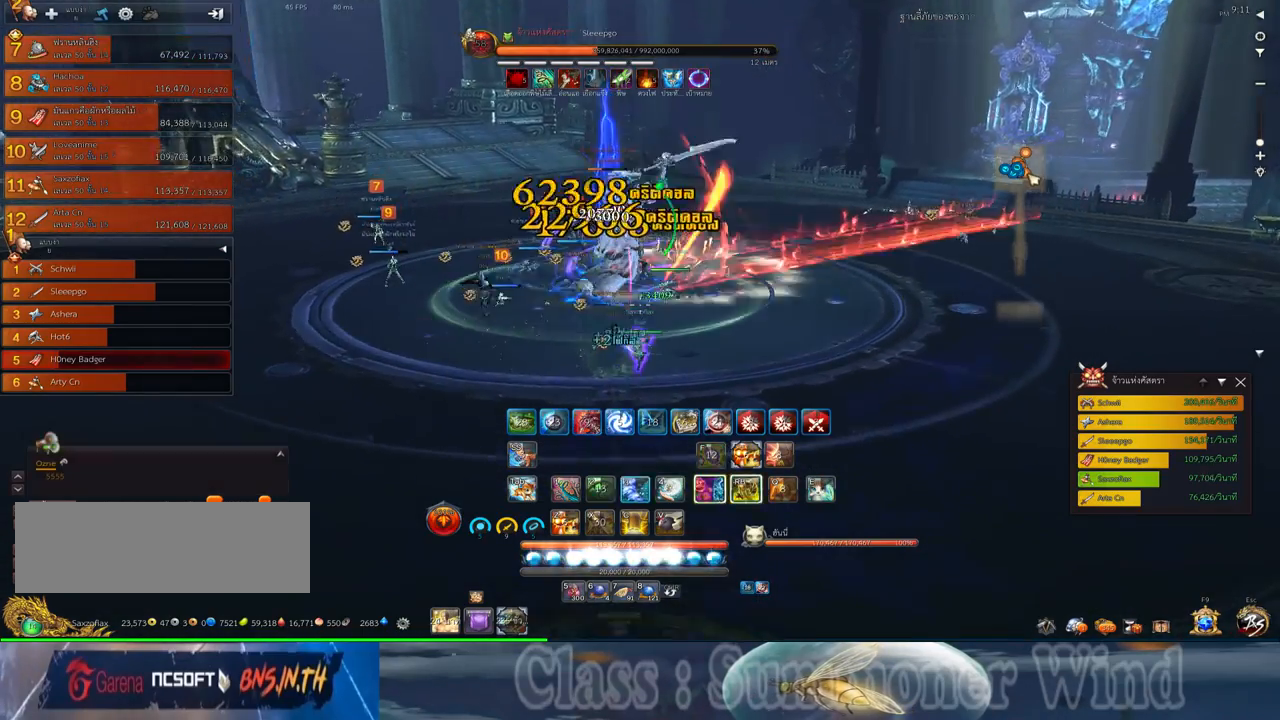
{"keys": ["3", "d"], "mouse": ["left"], "events": [[33, "3", "up"], [117, "3", "down"], [117, "mouse_left", "down"], [133, "mouse_left", "up"], [133, "mouse_right", "down"], [183, "3", "up"], [183, "d", "up"], [183, "f", "down"], [183, "mouse_right", "up"], [217, "f", "up"], [217, "mouse_left", "down"], [250, "d", "down"], [250, "mouse_left", "up"], [250, "mouse_right", "down"], [283, "3", "down"], [283, "f", "down"], [283, "mouse_right", "up"], [317, "f", "up"], [350, "3", "up"], [350, "d", "up"], [383, "mouse_left", "down"], [417, "3", "down"], [417, "d", "down"], [417, "mouse_left", "up"], [483, "mouse_left", "down"]]}
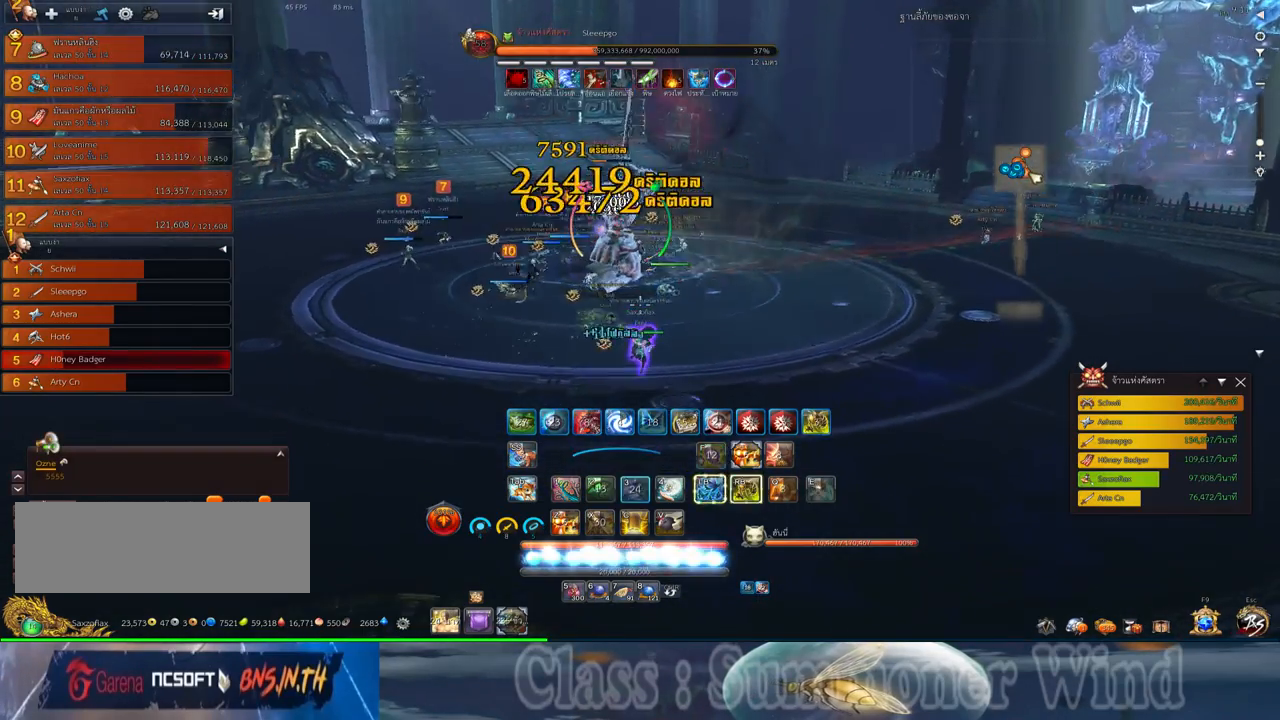
{"keys": ["d"], "mouse": [], "events": [[33, "3", "up"], [33, "d", "up"], [33, "mouse_left", "up"], [33, "mouse_right", "down"], [67, "f", "down"], [67, "mouse_right", "up"], [100, "3", "down"], [100, "d", "down"], [100, "f", "up"], [117, "mouse_right", "down"], [167, "f", "down"], [167, "mouse_right", "up"], [200, "3", "up"], [200, "f", "up"], [267, "mouse_left", "down"], [300, "mouse_left", "up"], [300, "space", "down"], [350, "1", "down"], [383, "mouse_left", "down"], [417, "mouse_left", "up"], [417, "mouse_right", "down"], [450, "1", "up"], [450, "f", "down"], [450, "mouse_right", "up"], [450, "space", "up"], [483, "f", "up"]]}
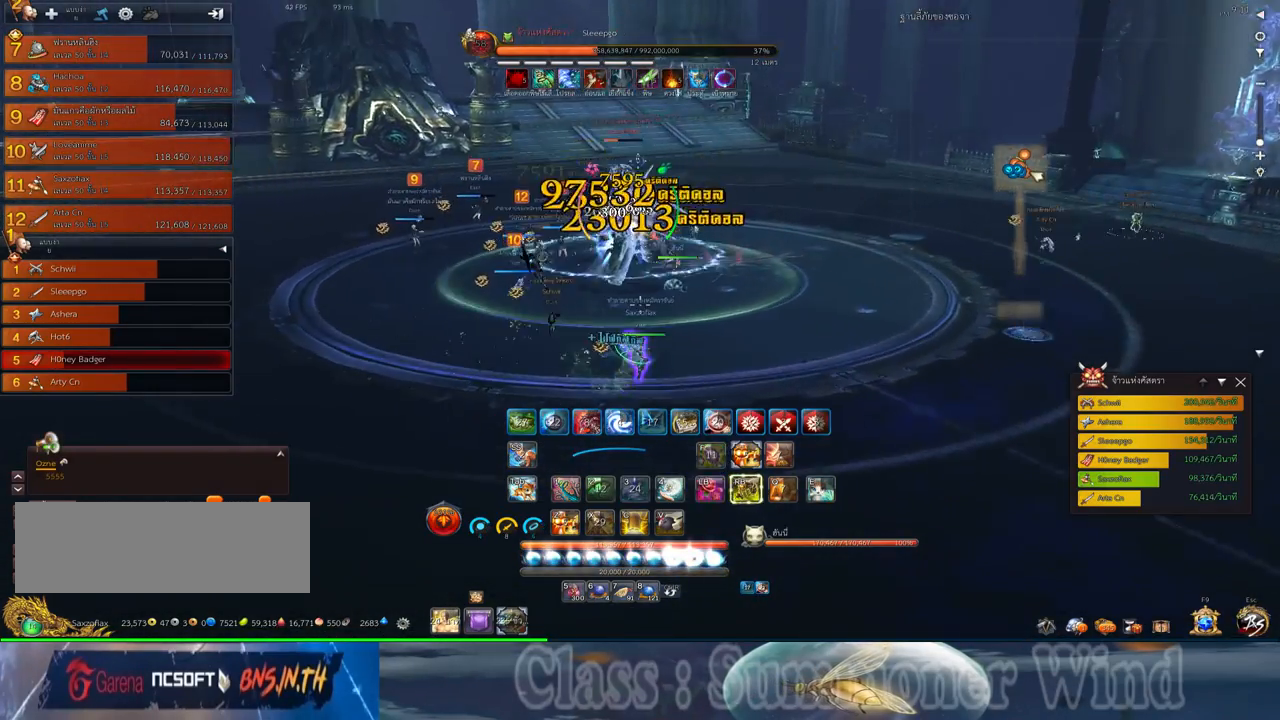
{"keys": [], "mouse": [], "events": [[17, "1", "down"], [17, "2", "down"], [17, "mouse_right", "down"], [50, "f", "down"], [50, "mouse_right", "up"], [83, "1", "up"], [83, "2", "up"], [83, "d", "up"], [83, "f", "up"], [150, "mouse_left", "down"], [183, "1", "down"], [183, "2", "down"], [183, "mouse_left", "up"], [183, "mouse_right", "down"], [217, "mouse_right", "up"], [267, "1", "up"], [267, "2", "up"], [267, "mouse_left", "down"], [300, "mouse_left", "up"], [300, "mouse_right", "down"], [333, "1", "down"], [333, "f", "down"], [333, "mouse_right", "up"], [367, "2", "down"], [367, "f", "up"], [400, "2", "up"], [433, "1", "up"], [433, "f", "down"], [467, "f", "up"]]}
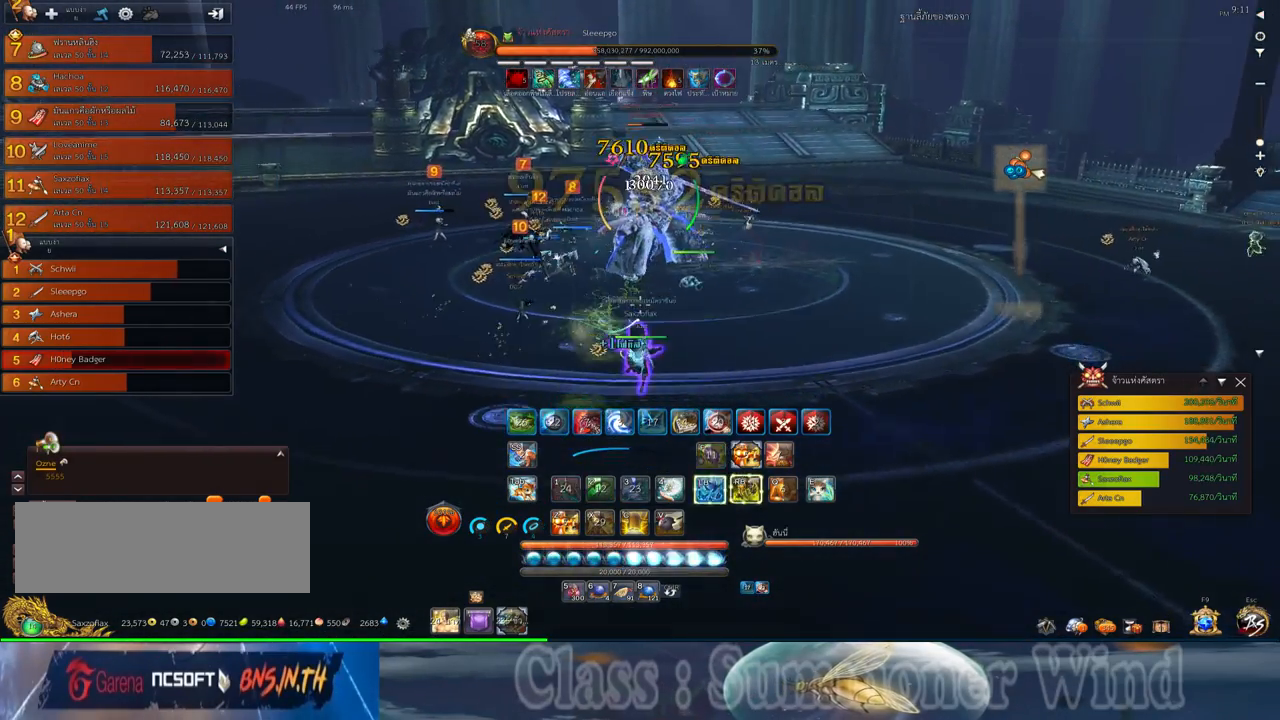
{"keys": ["2", "a", "f"], "mouse": [], "events": [[33, "mouse_left", "down"], [67, "mouse_left", "up"], [67, "mouse_right", "down"], [117, "a", "down"], [117, "mouse_right", "up"], [150, "mouse_left", "down"], [183, "mouse_left", "up"], [183, "mouse_right", "down"], [217, "f", "down"], [217, "mouse_right", "up"], [250, "f", "up"], [283, "2", "down"], [383, "2", "up"], [417, "mouse_left", "down"], [450, "2", "down"], [450, "mouse_left", "up"], [450, "mouse_right", "down"], [500, "f", "down"], [500, "mouse_right", "up"]]}
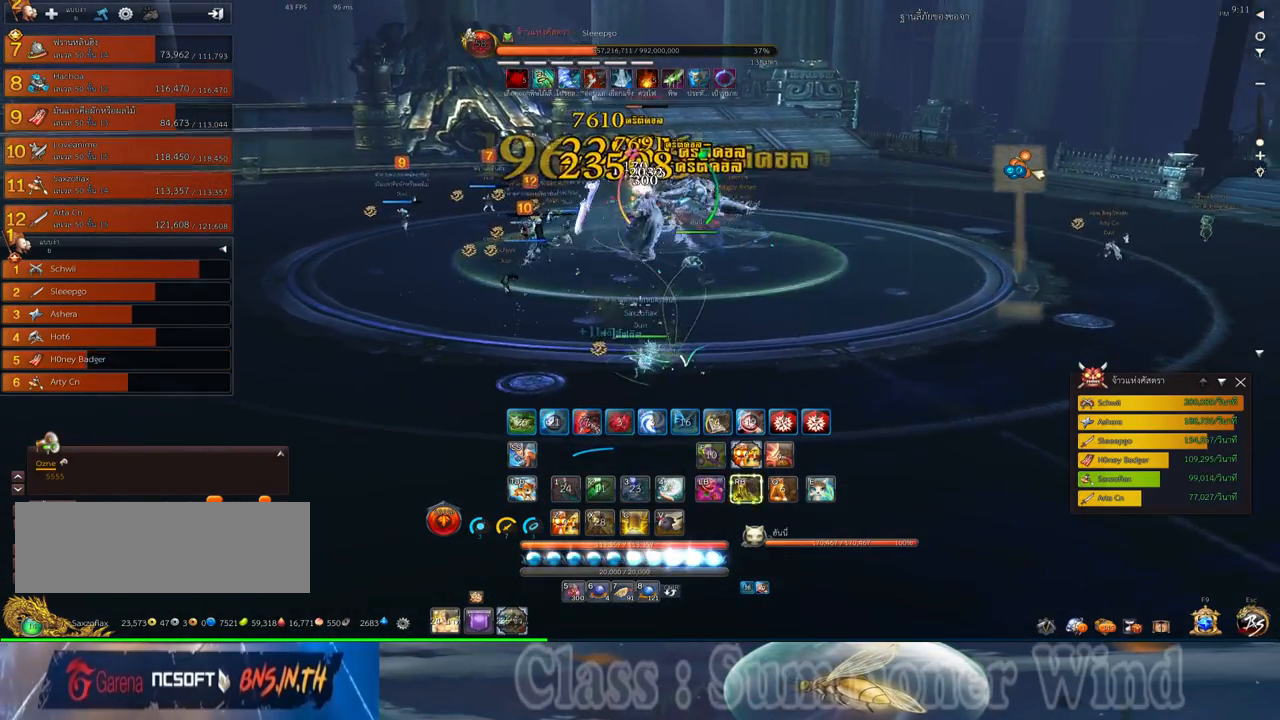
{"keys": ["f"], "mouse": [], "events": [[33, "2", "up"], [33, "f", "up"], [33, "mouse_left", "down"], [67, "mouse_left", "up"], [67, "mouse_right", "down"], [100, "f", "down"], [100, "mouse_right", "up"], [133, "2", "down"], [133, "f", "up"], [233, "2", "up"], [300, "a", "up"], [300, "mouse_left", "down"], [300, "space", "down"], [350, "mouse_left", "up"], [350, "mouse_right", "down"], [383, "f", "down"], [383, "mouse_right", "up"], [417, "f", "up"], [417, "mouse_left", "down"], [417, "space", "up"], [417, "z", "down"], [450, "mouse_left", "up"], [450, "mouse_right", "down"], [483, "f", "down"], [483, "mouse_right", "up"], [483, "z", "up"]]}
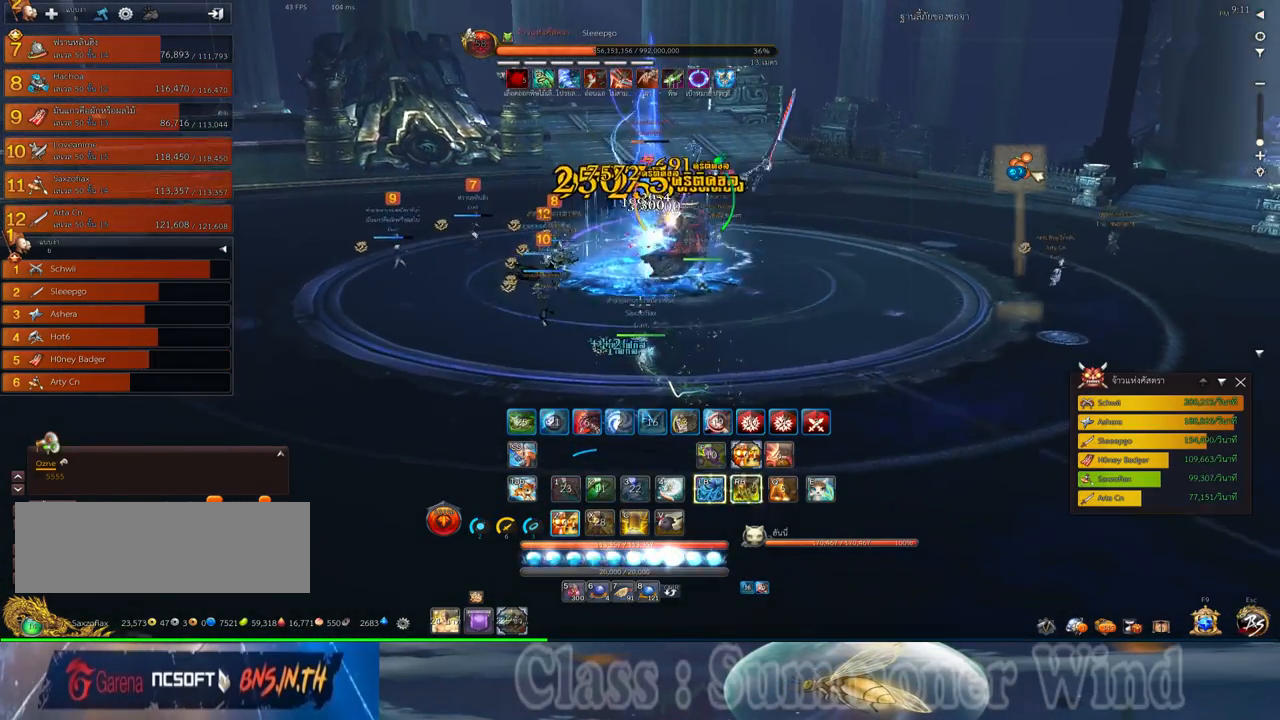
{"keys": [], "mouse": [], "events": [[17, "f", "up"], [83, "mouse_left", "down"], [83, "z", "down"], [117, "mouse_left", "up"], [150, "z", "up"], [183, "mouse_left", "down"], [217, "mouse_left", "up"], [217, "mouse_right", "down"], [267, "f", "down"], [267, "mouse_right", "up"], [300, "f", "up"], [300, "mouse_left", "down"], [333, "mouse_left", "up"], [333, "mouse_right", "down"], [367, "f", "down"], [367, "mouse_right", "up"], [400, "f", "up"], [467, "mouse_left", "down"], [500, "mouse_left", "up"]]}